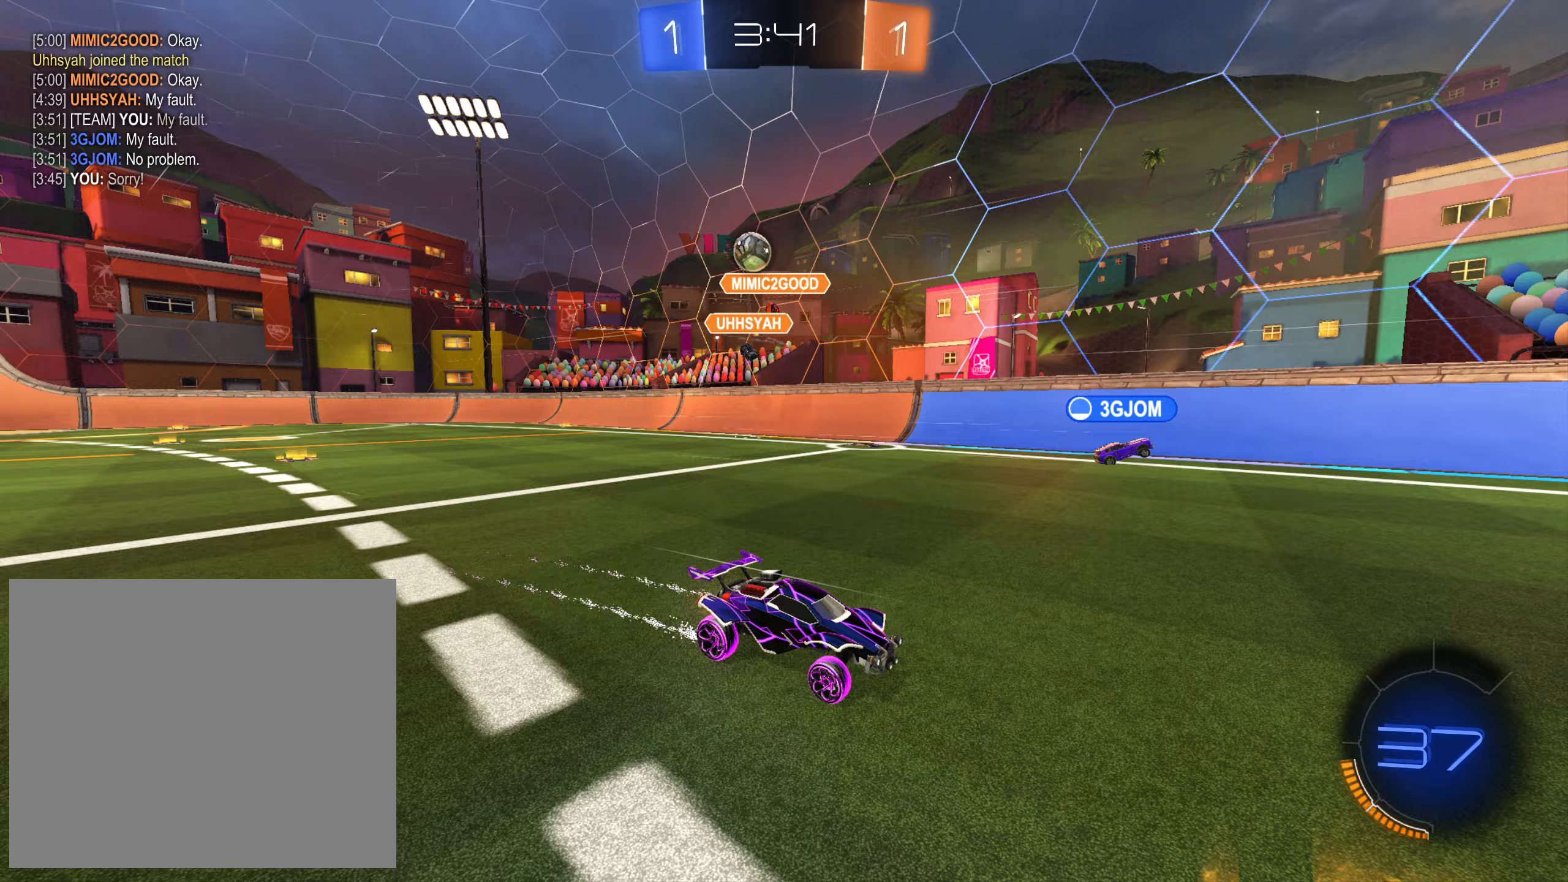
Gameplay with a controller (PlayStation layout); each line is a JSON object with the inputs held at the frame after it. "events" lists button and stick changes between this image and that frame as [ms after this image, input, new state], when the widget could be followed in between.
{"buttons": ["R2"], "left_stick": "right", "right_stick": "center", "events": [[67, "left_stick", "right"], [183, "left_stick", "center"], [400, "left_stick", "right"]]}
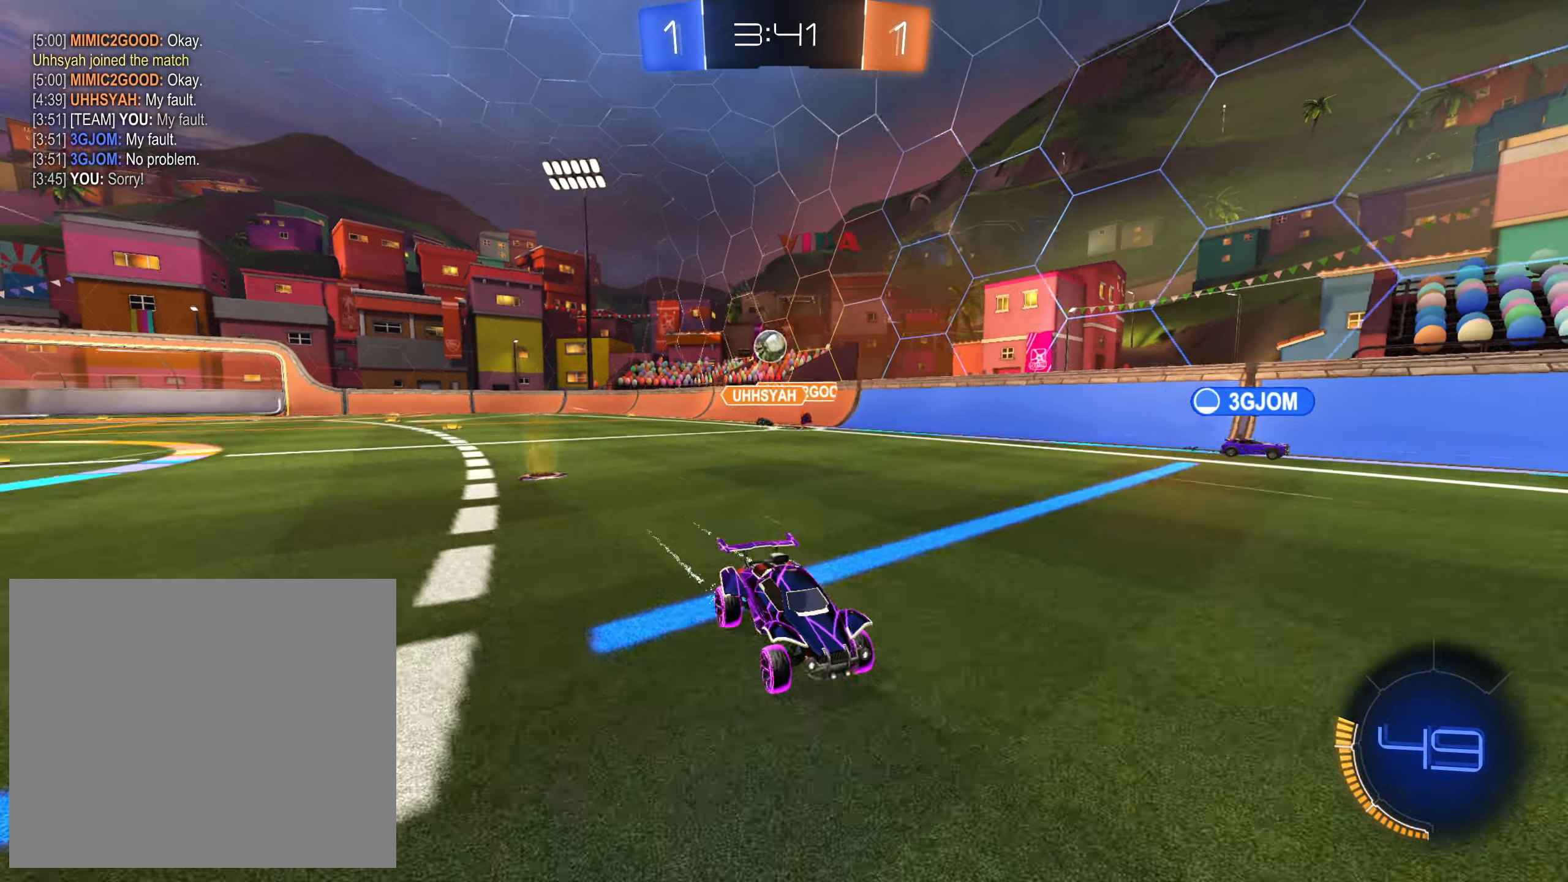
{"buttons": ["R2"], "left_stick": "right", "right_stick": "center", "events": [[117, "left_stick", "up-left"], [233, "left_stick", "center"], [283, "left_stick", "right"], [333, "left_stick", "center"], [483, "left_stick", "right"]]}
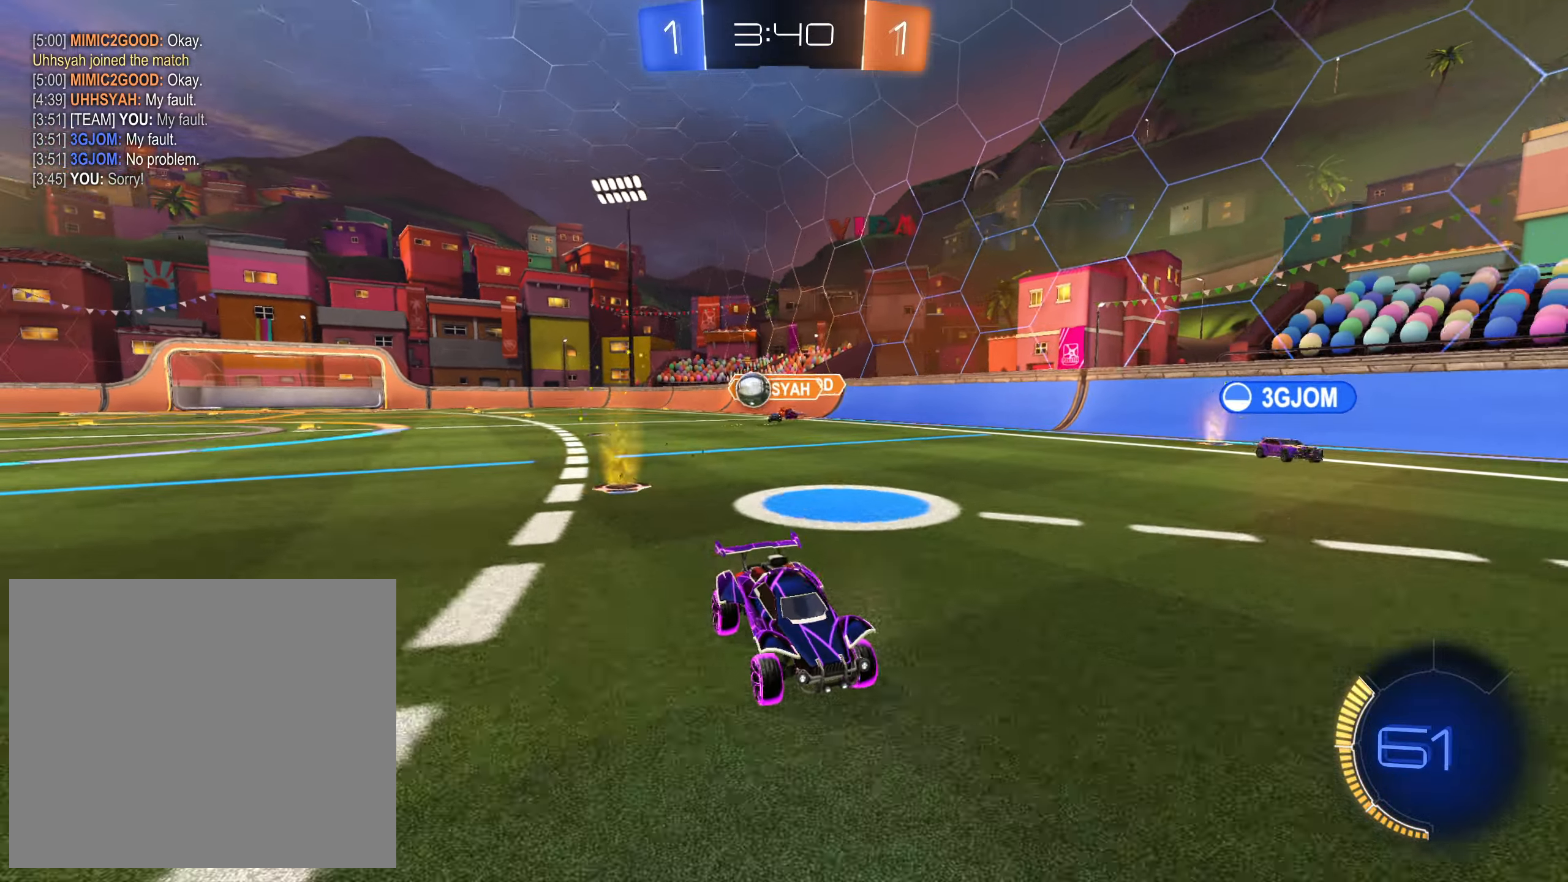
{"buttons": ["CROSS", "R2"], "left_stick": "up-right", "right_stick": "center", "events": [[83, "left_stick", "center"], [233, "L1", "down"], [250, "left_stick", "up-right"], [350, "L1", "up"], [400, "CROSS", "down"]]}
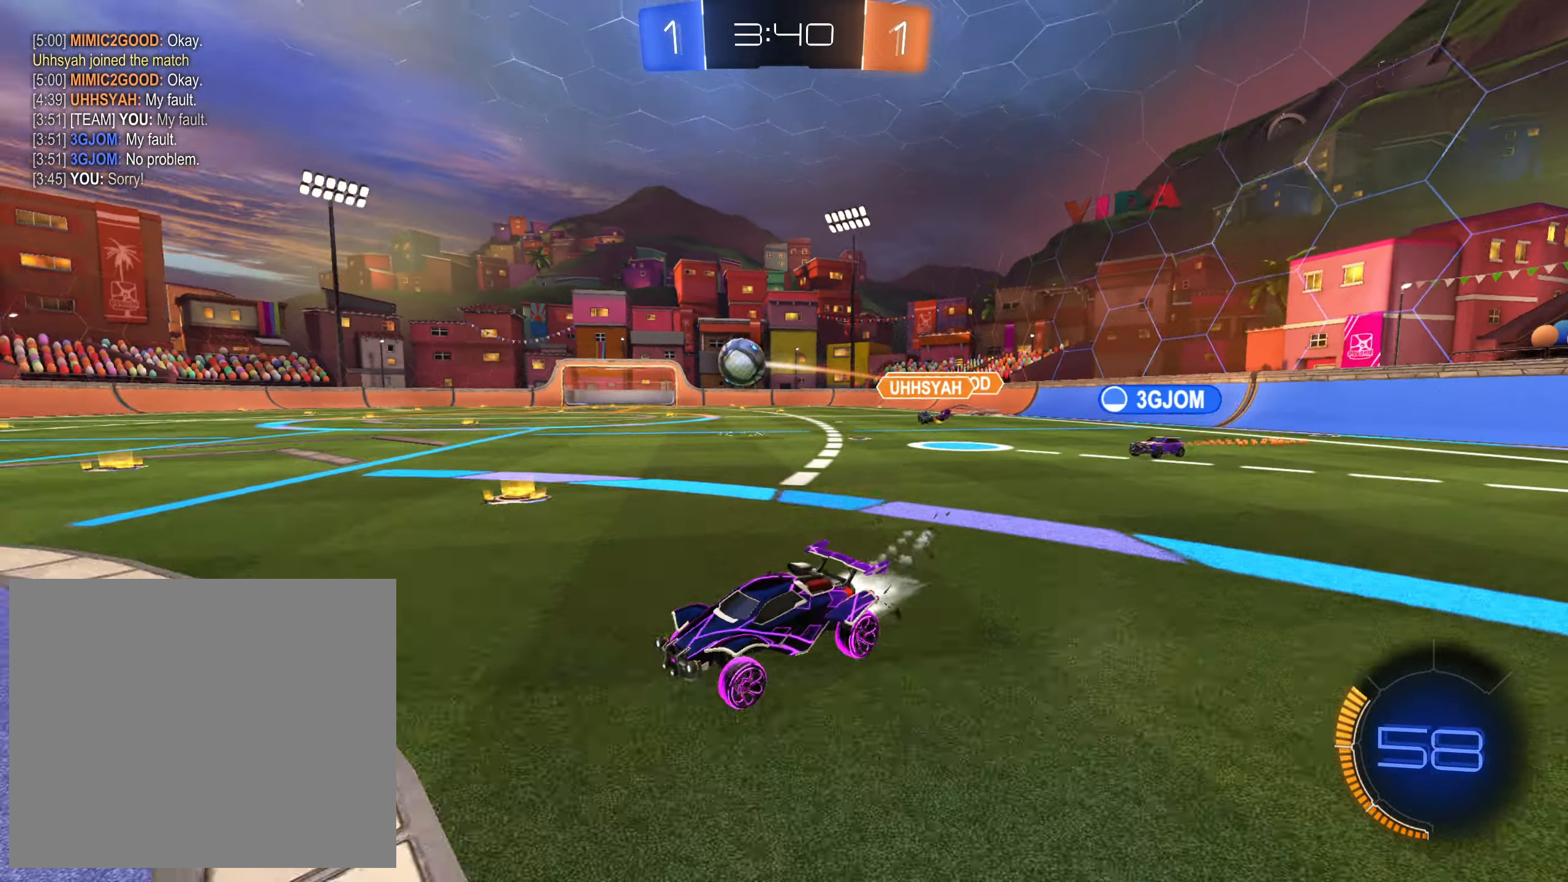
{"buttons": ["CROSS", "R2"], "left_stick": "center", "right_stick": "center", "events": [[17, "left_stick", "center"]]}
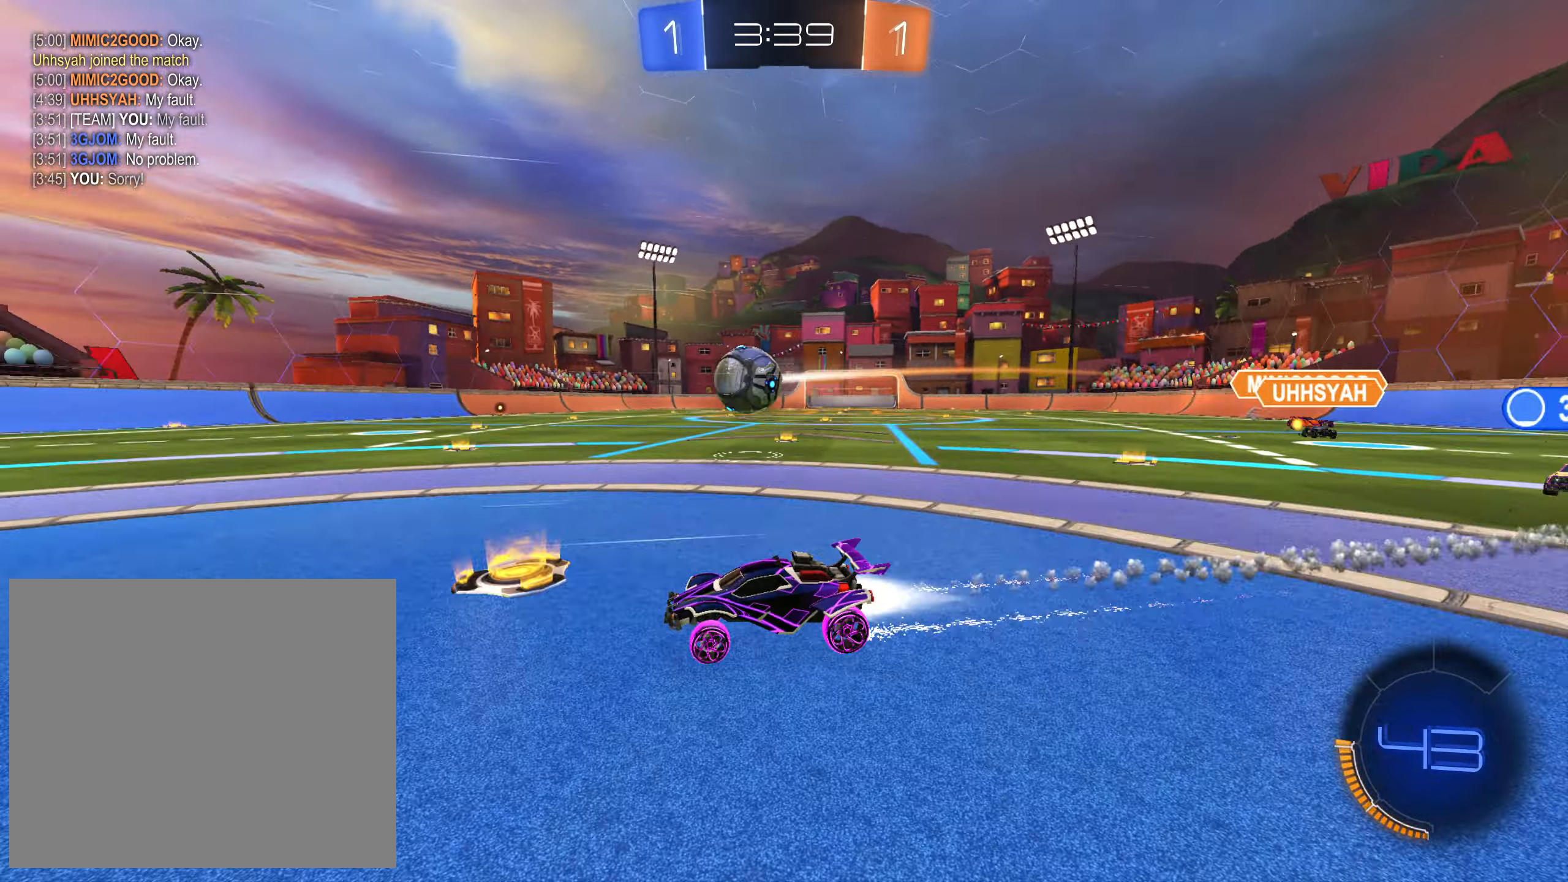
{"buttons": ["CROSS", "R2"], "left_stick": "center", "right_stick": "center", "events": [[150, "CROSS", "up"], [183, "TRIANGLE", "down"], [183, "left_stick", "right"], [300, "TRIANGLE", "up"], [333, "CROSS", "down"], [467, "left_stick", "center"]]}
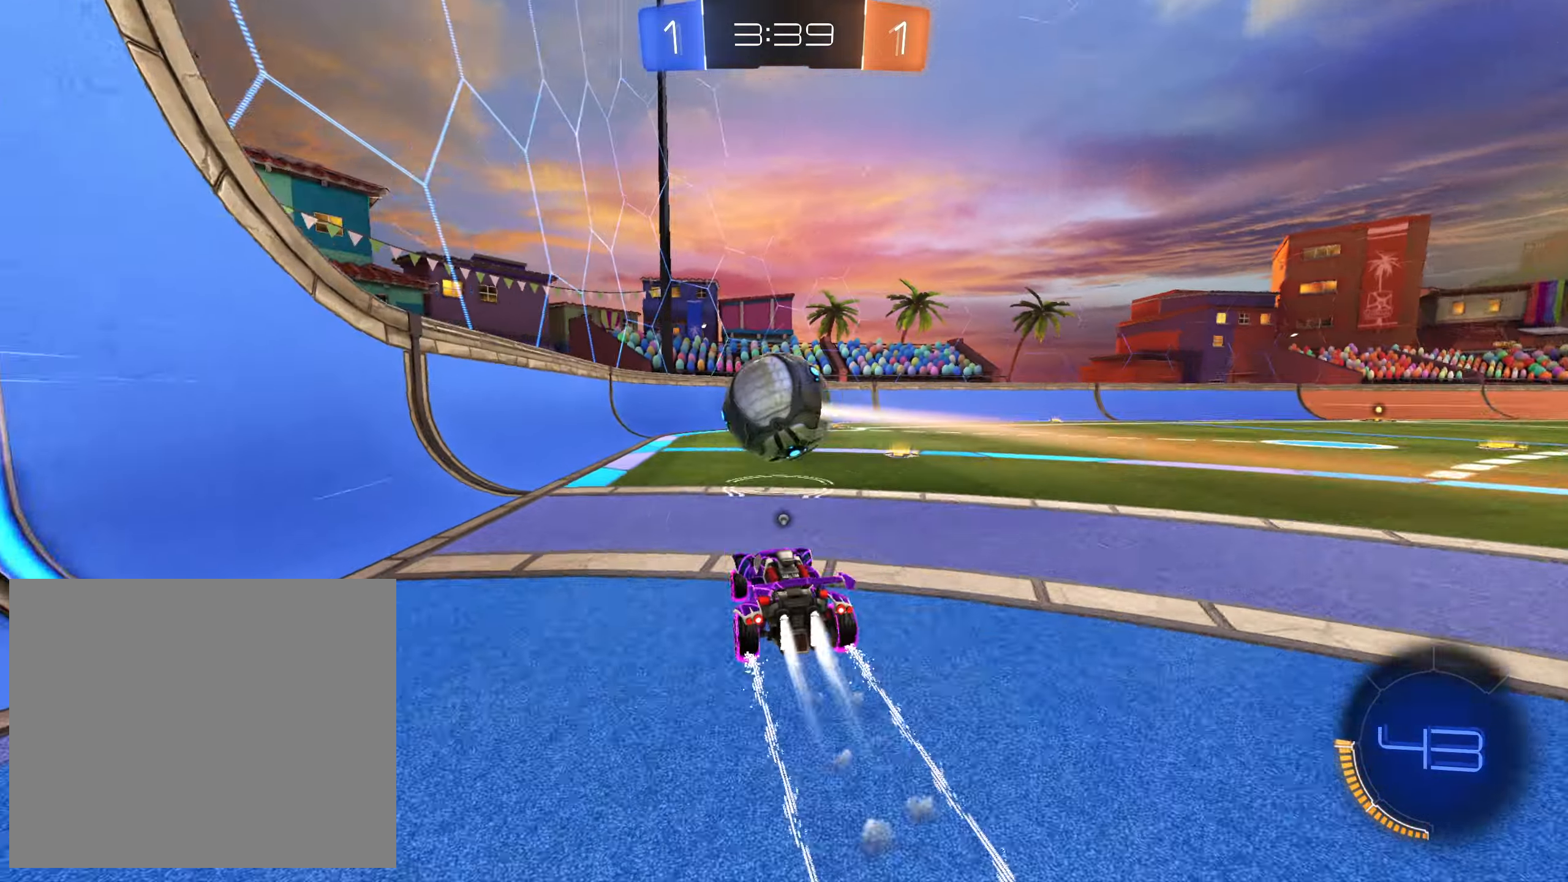
{"buttons": ["R2"], "left_stick": "center", "right_stick": "center", "events": [[133, "left_stick", "down-right"], [150, "CROSS", "up"], [383, "left_stick", "center"]]}
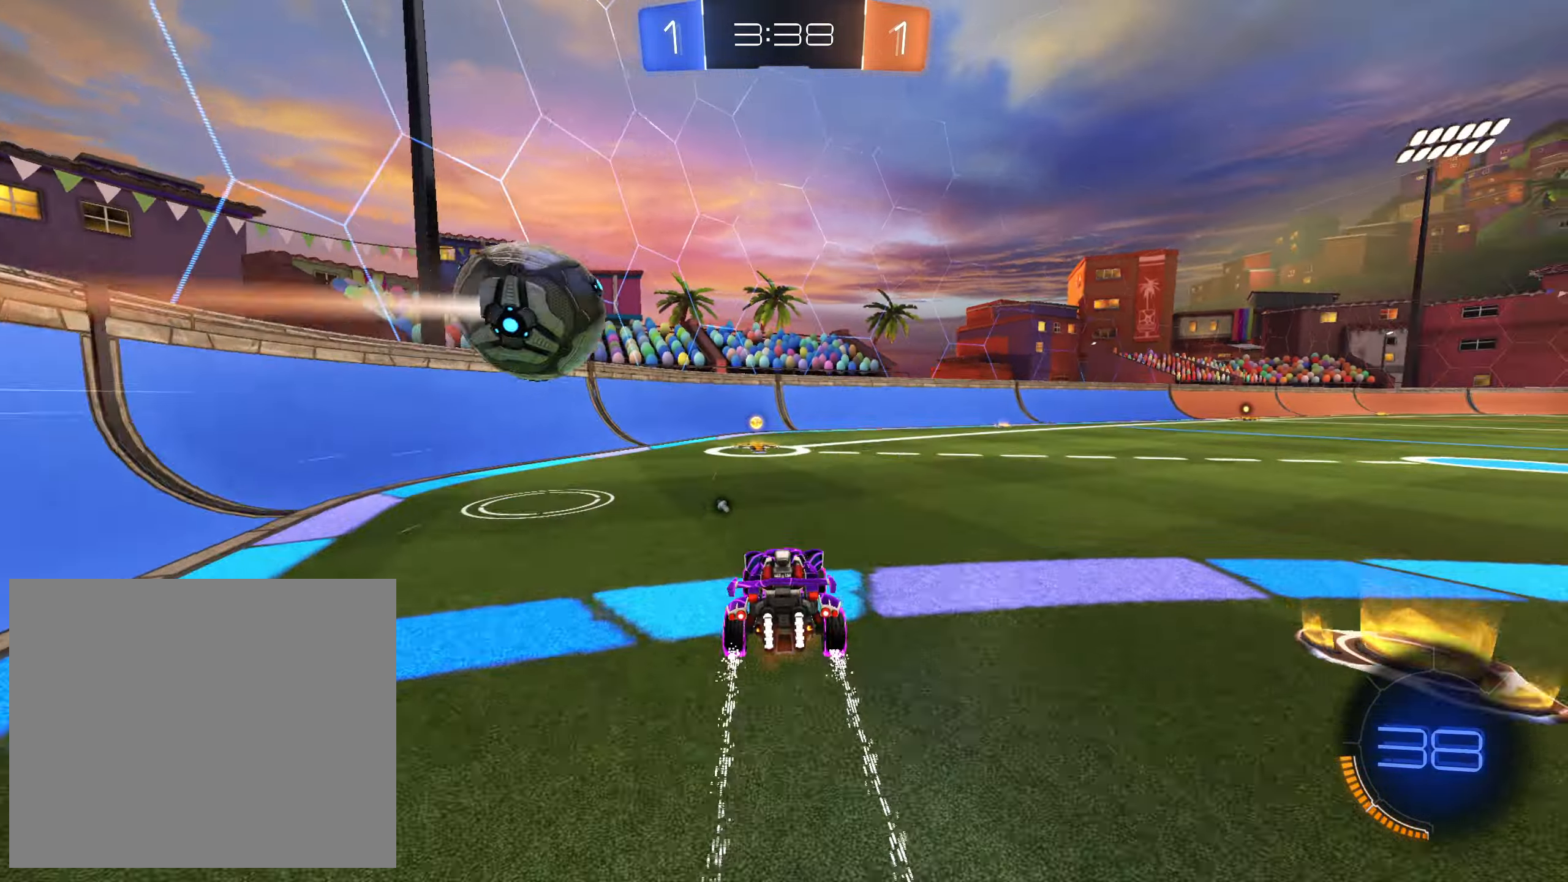
{"buttons": ["R2"], "left_stick": "right", "right_stick": "center", "events": [[67, "left_stick", "up-left"], [183, "left_stick", "center"], [217, "TRIANGLE", "down"], [333, "TRIANGLE", "up"], [333, "left_stick", "right"]]}
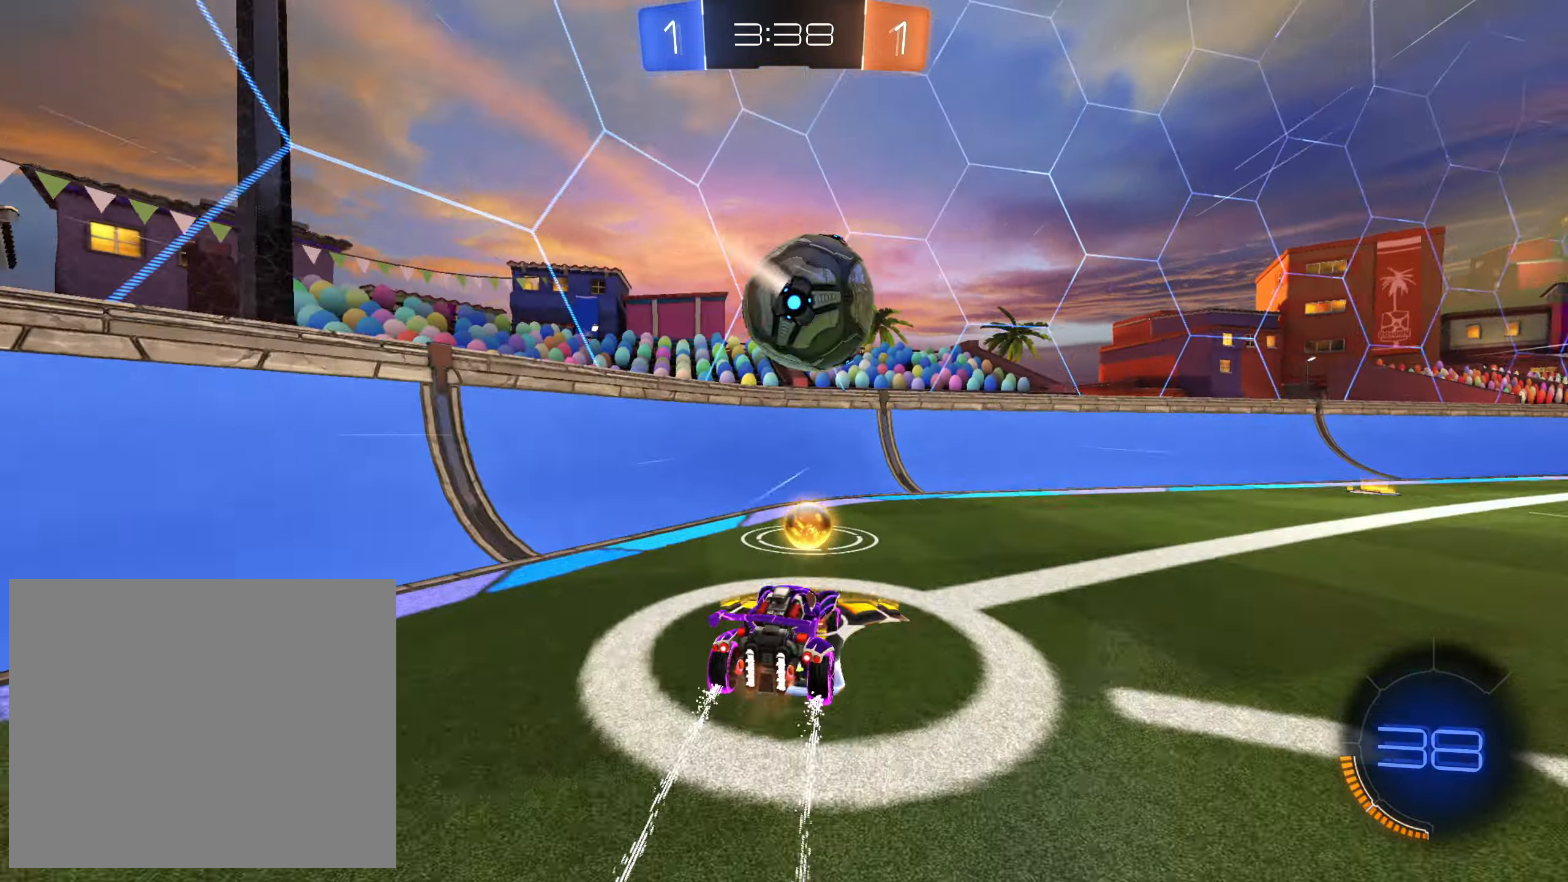
{"buttons": ["R2"], "left_stick": "right", "right_stick": "center", "events": [[50, "L1", "down"], [183, "L1", "up"], [183, "L2", "down"], [217, "R2", "up"], [467, "L2", "up"], [467, "R2", "down"]]}
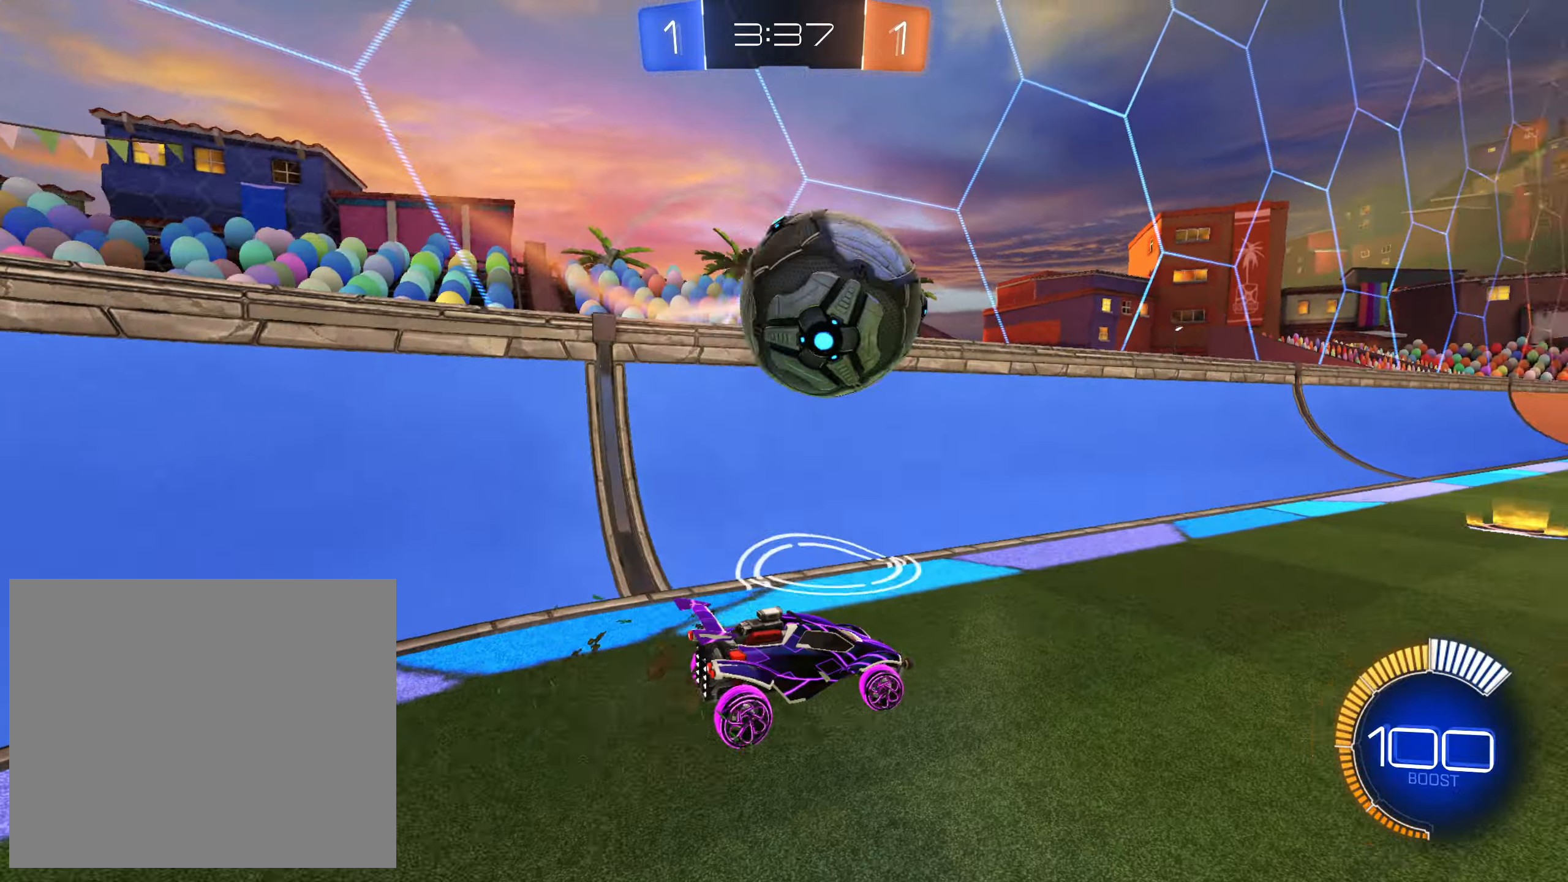
{"buttons": ["TRIANGLE", "R2"], "left_stick": "center", "right_stick": "center", "events": [[17, "CROSS", "down"], [250, "left_stick", "up"], [367, "left_stick", "right"], [483, "CROSS", "up"], [483, "TRIANGLE", "down"], [500, "left_stick", "center"]]}
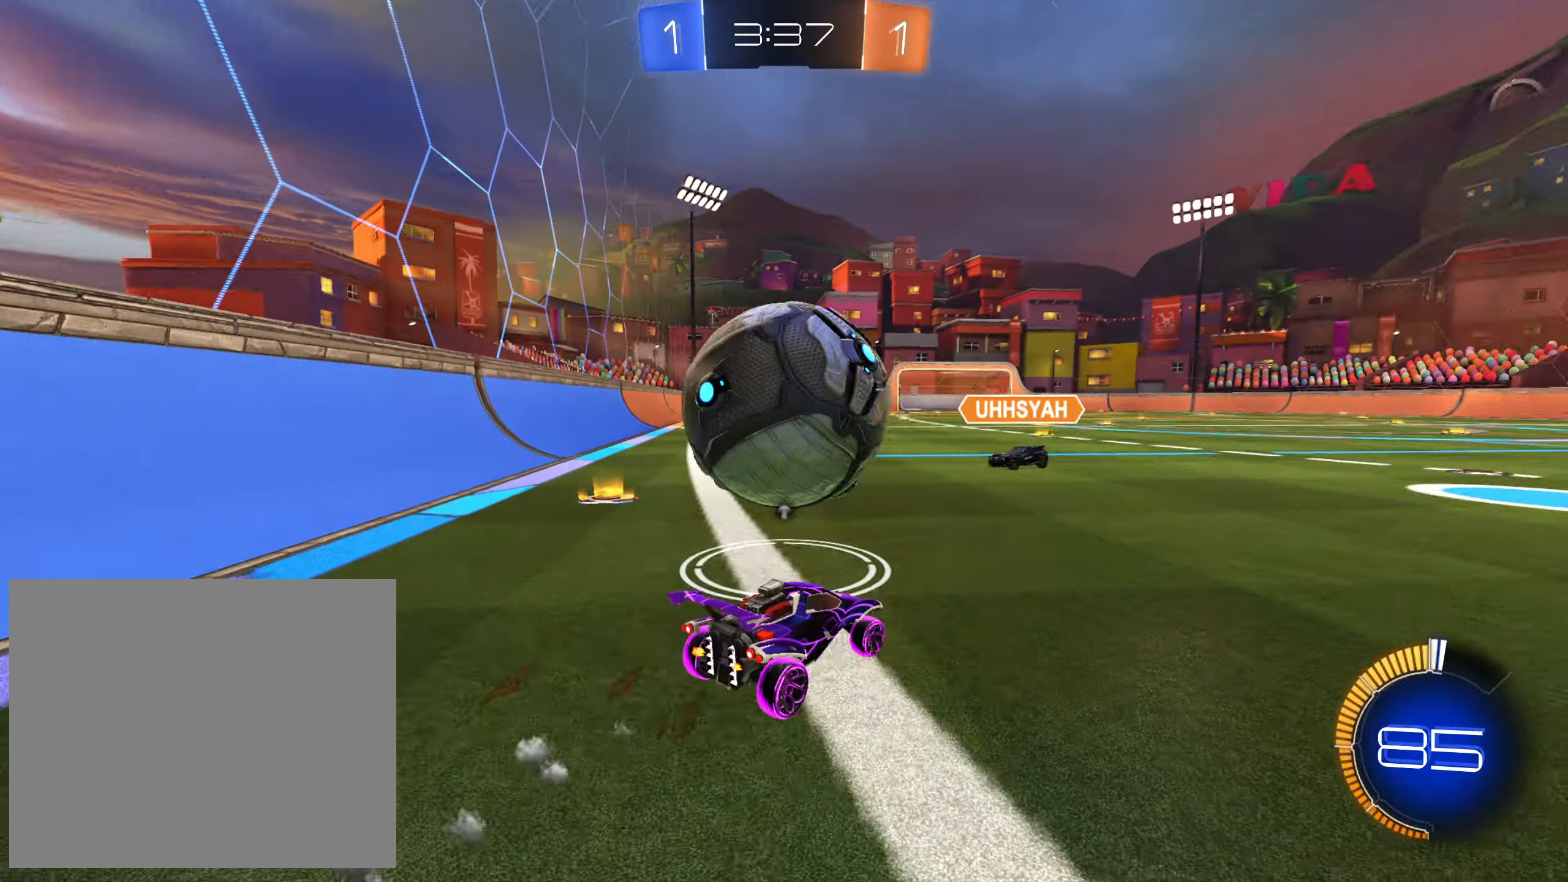
{"buttons": ["R2"], "left_stick": "center", "right_stick": "center", "events": [[17, "left_stick", "up-left"], [83, "TRIANGLE", "up"], [217, "CROSS", "down"], [333, "left_stick", "right"], [467, "CROSS", "up"], [467, "left_stick", "center"]]}
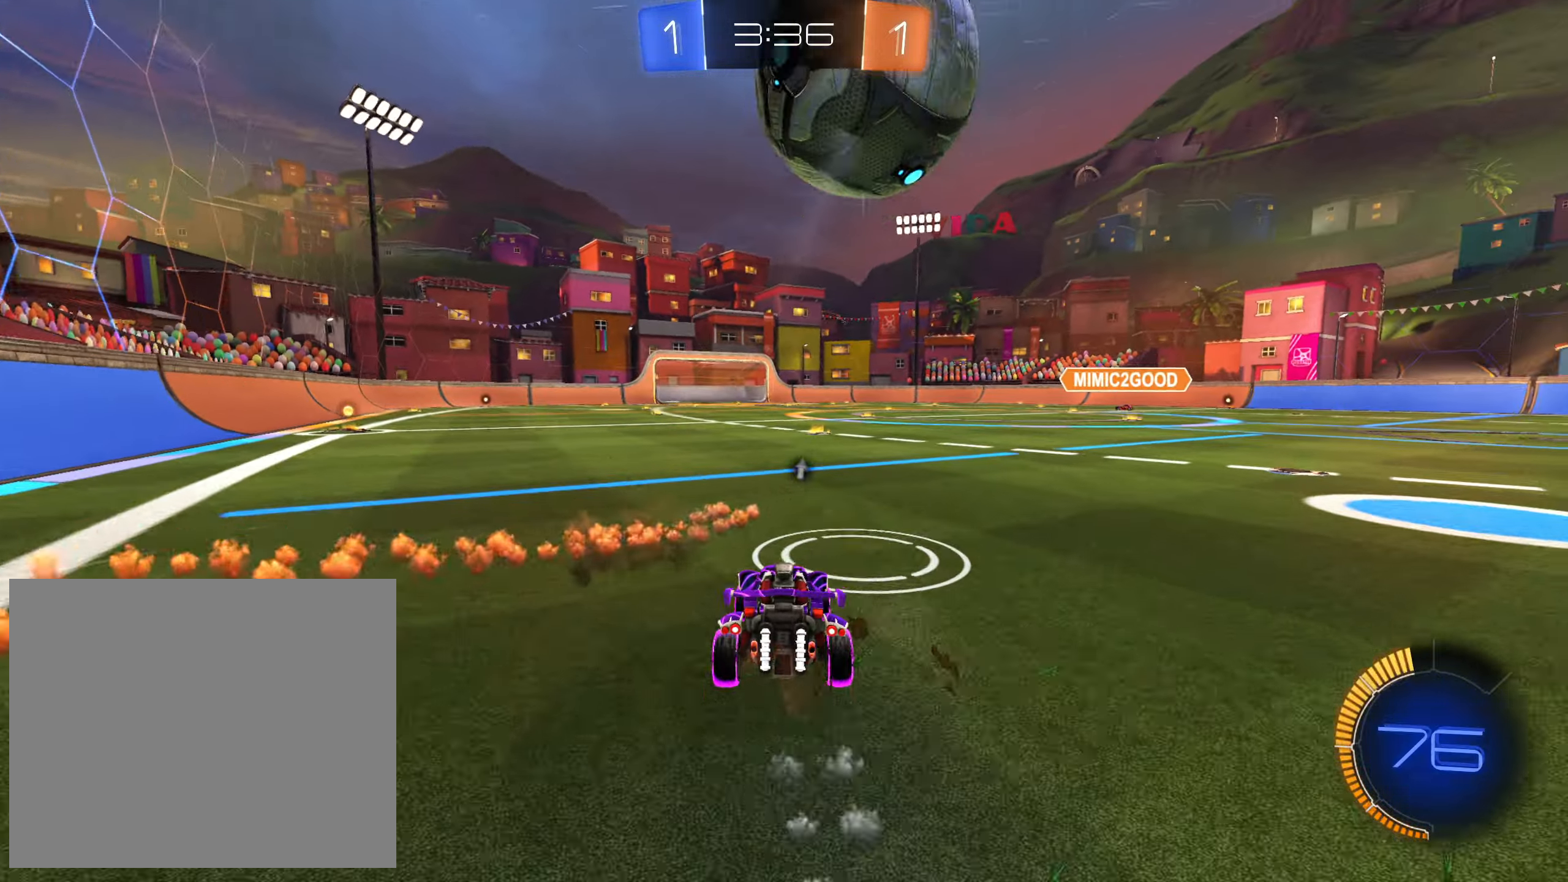
{"buttons": ["R2"], "left_stick": "center", "right_stick": "center", "events": [[183, "left_stick", "down-right"], [317, "left_stick", "center"]]}
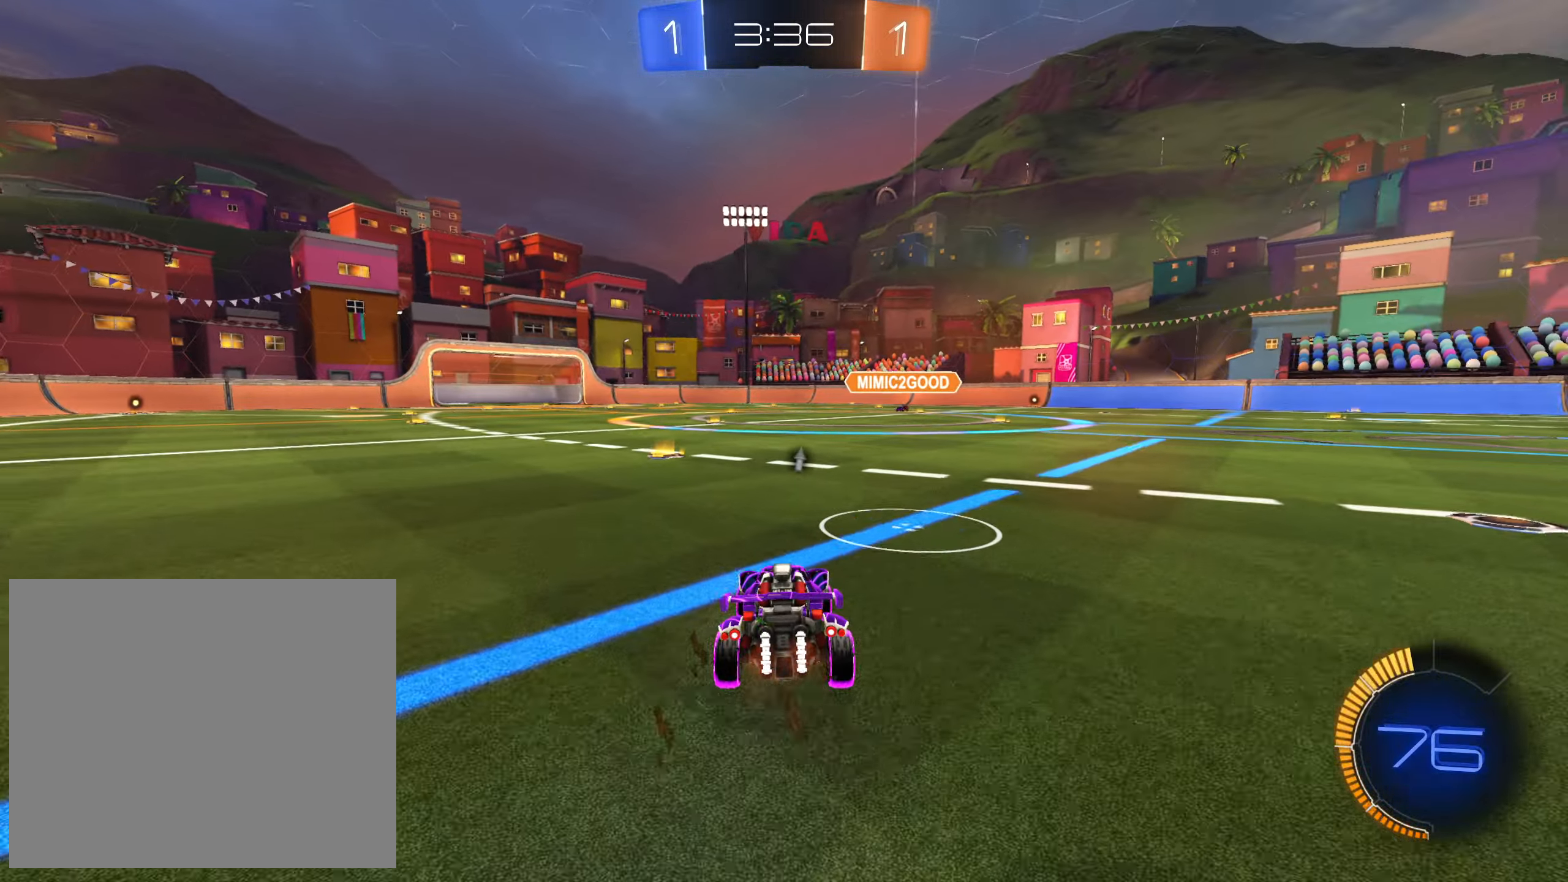
{"buttons": ["CIRCLE", "R2"], "left_stick": "center", "right_stick": "center", "events": [[233, "left_stick", "down-right"], [267, "CIRCLE", "down"], [400, "CIRCLE", "up"], [417, "left_stick", "center"], [500, "CIRCLE", "down"]]}
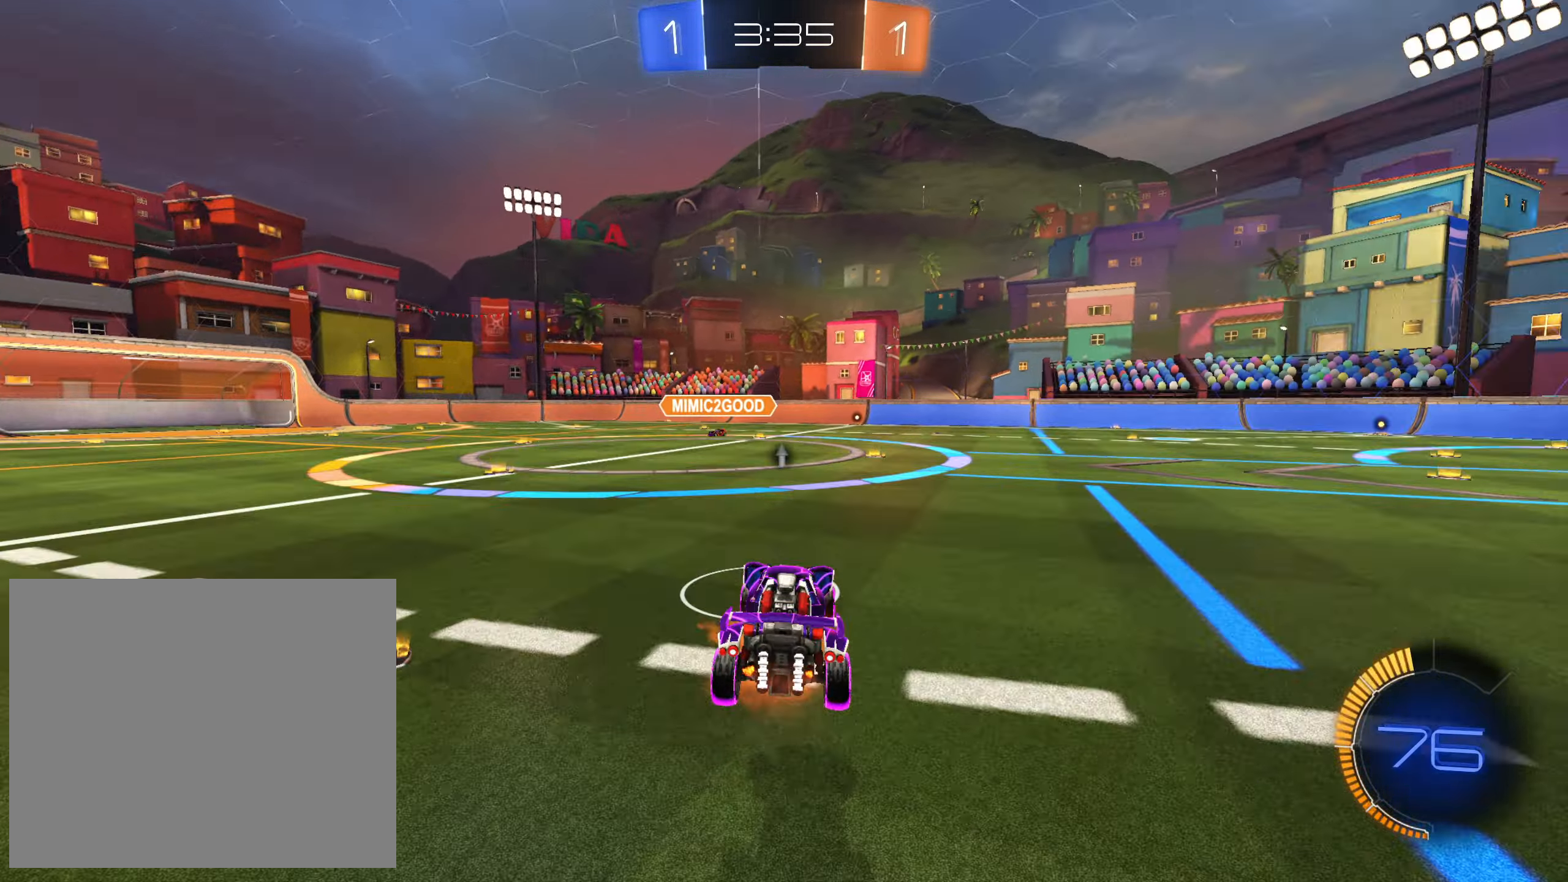
{"buttons": ["R2"], "left_stick": "down-left", "right_stick": "center", "events": [[17, "CROSS", "down"], [17, "left_stick", "down-left"], [167, "R1", "down"], [167, "TRIANGLE", "down"], [183, "CIRCLE", "up"], [217, "L1", "down"], [233, "SQUARE", "down"], [250, "TRIANGLE", "up"], [350, "L1", "up"], [367, "CROSS", "up"], [400, "SQUARE", "up"], [467, "R1", "up"]]}
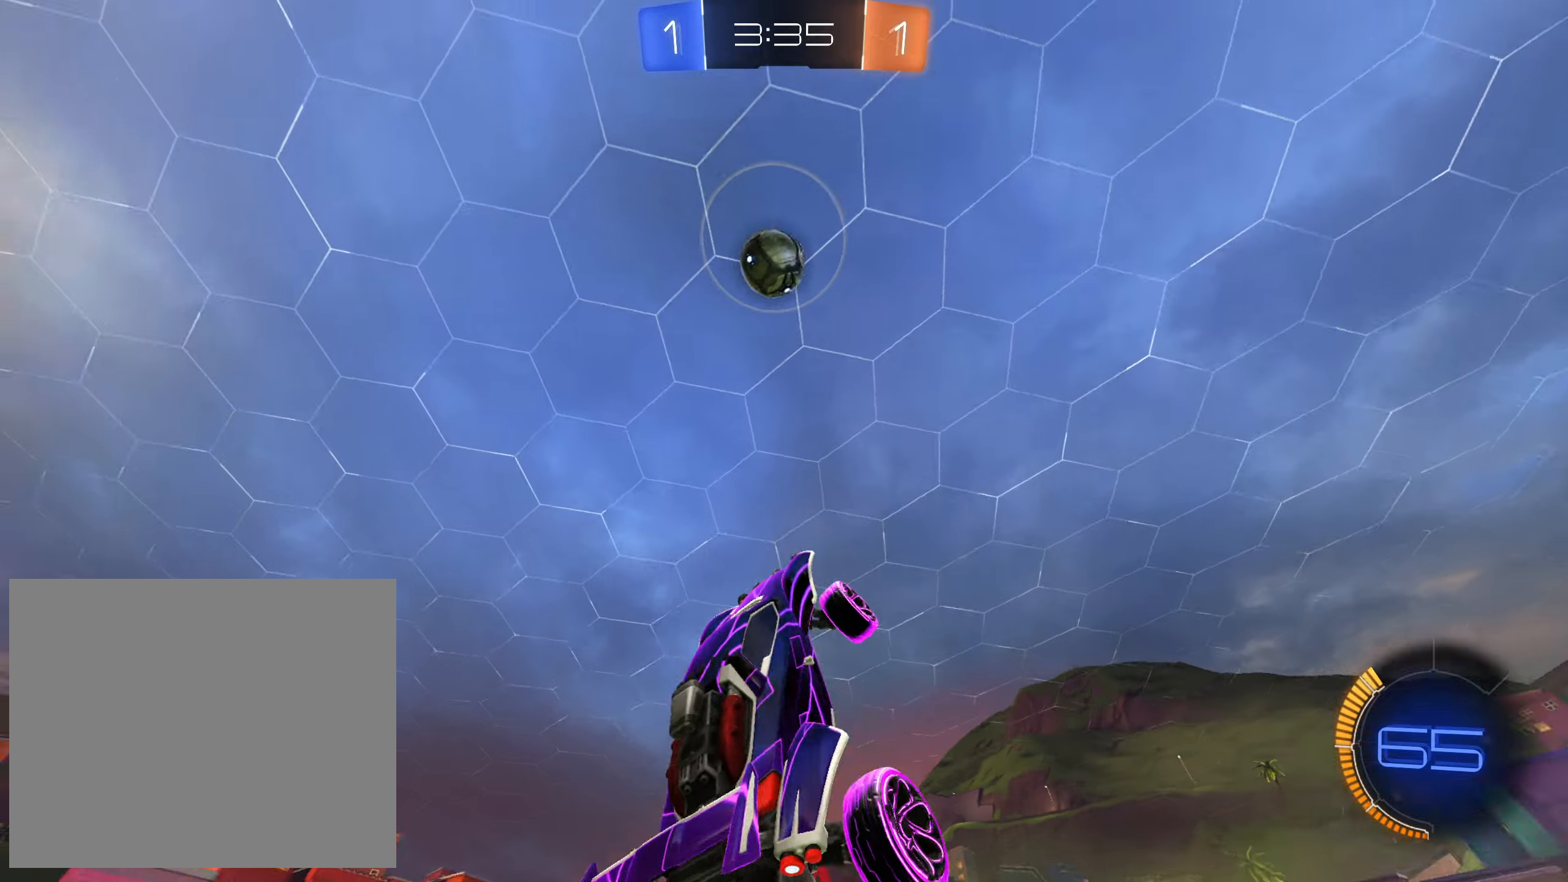
{"buttons": ["CROSS", "SQUARE", "L1", "R1", "R2"], "left_stick": "up-right", "right_stick": "center", "events": [[50, "CROSS", "down"], [50, "R1", "down"], [67, "left_stick", "up-right"], [167, "left_stick", "down-left"], [300, "left_stick", "up-right"], [334, "L1", "down"], [367, "SQUARE", "down"]]}
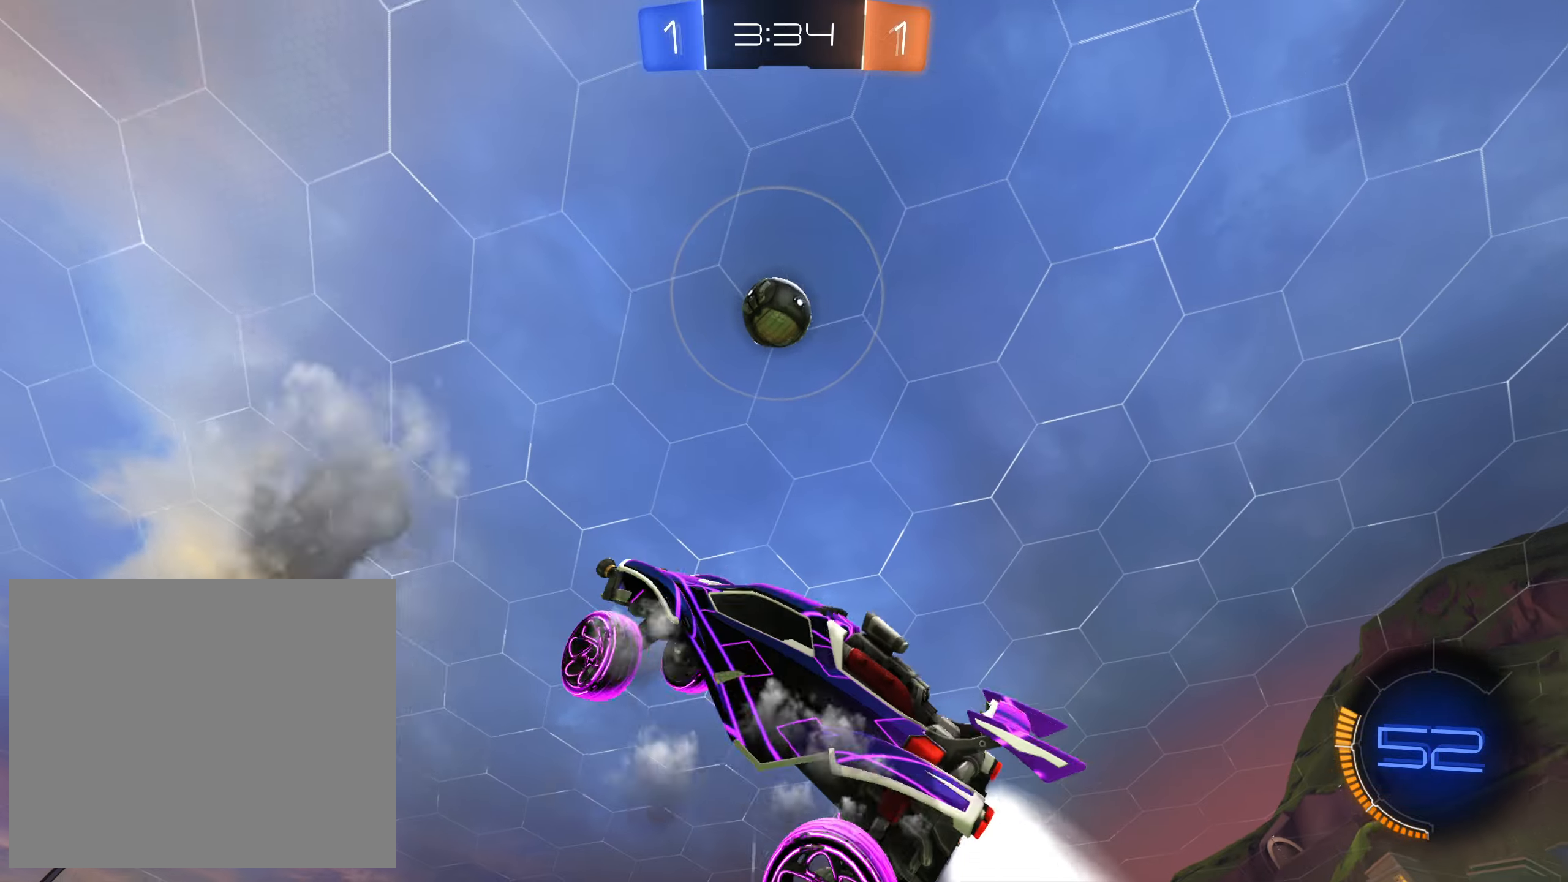
{"buttons": ["R2"], "left_stick": "left", "right_stick": "center", "events": [[17, "L1", "up"], [84, "left_stick", "down-right"], [100, "R1", "up"], [134, "CROSS", "up"], [134, "SQUARE", "up"], [184, "left_stick", "down-left"], [217, "R1", "down"], [267, "CROSS", "down"], [300, "left_stick", "left"], [367, "CROSS", "up"], [400, "R1", "up"]]}
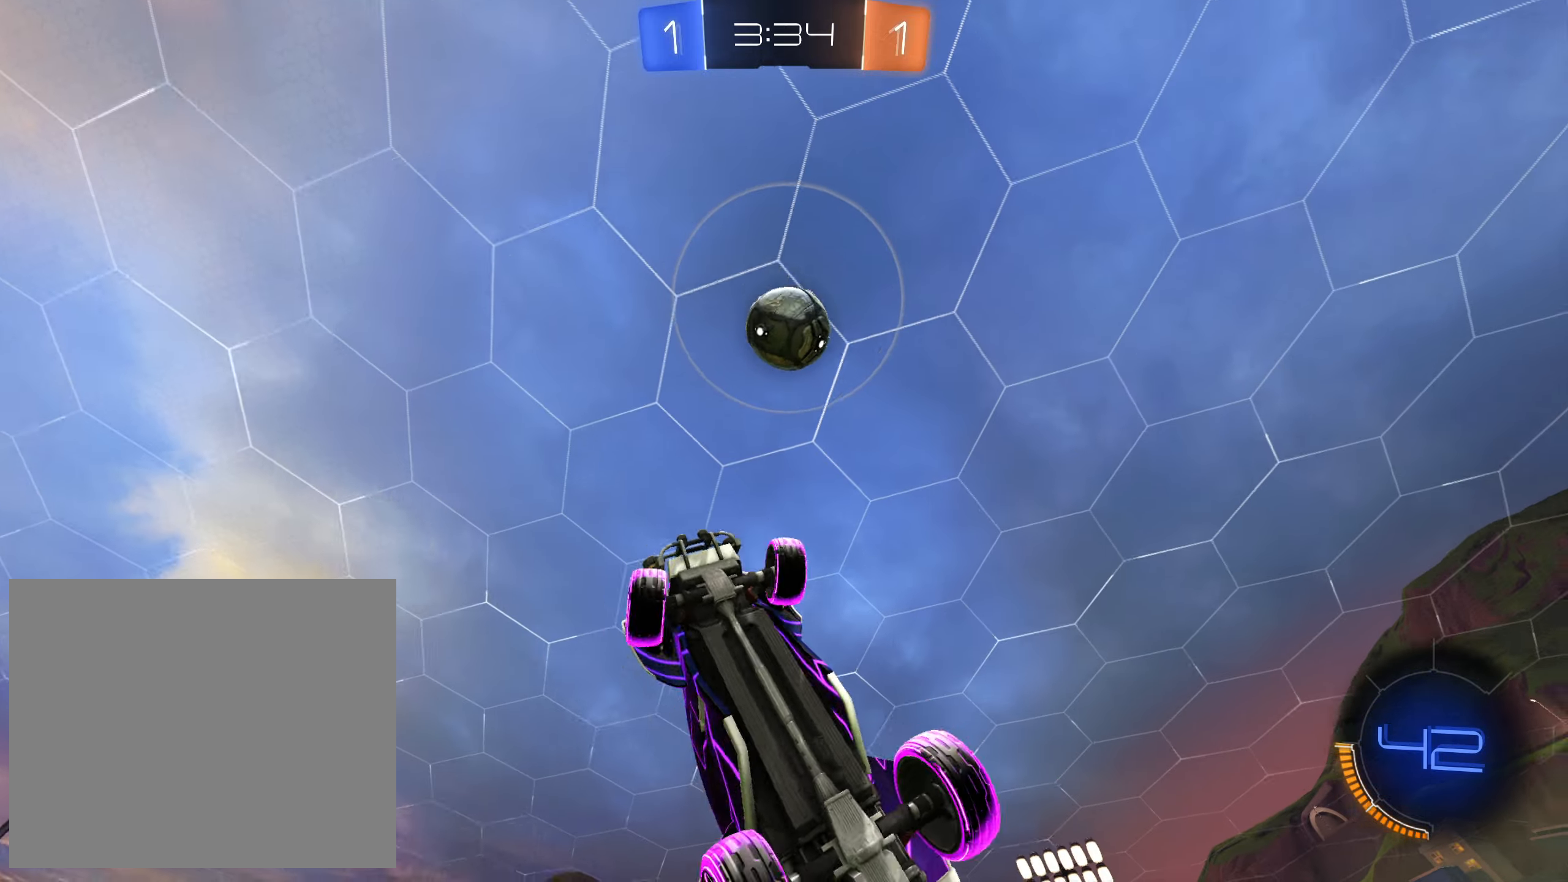
{"buttons": ["CROSS", "SQUARE", "L1", "R1", "R2"], "left_stick": "down-right", "right_stick": "center", "events": [[134, "R1", "down"], [167, "left_stick", "up-right"], [234, "L1", "down"], [334, "CROSS", "down"], [350, "SQUARE", "down"], [400, "left_stick", "down-right"], [417, "L1", "up"], [484, "L1", "down"]]}
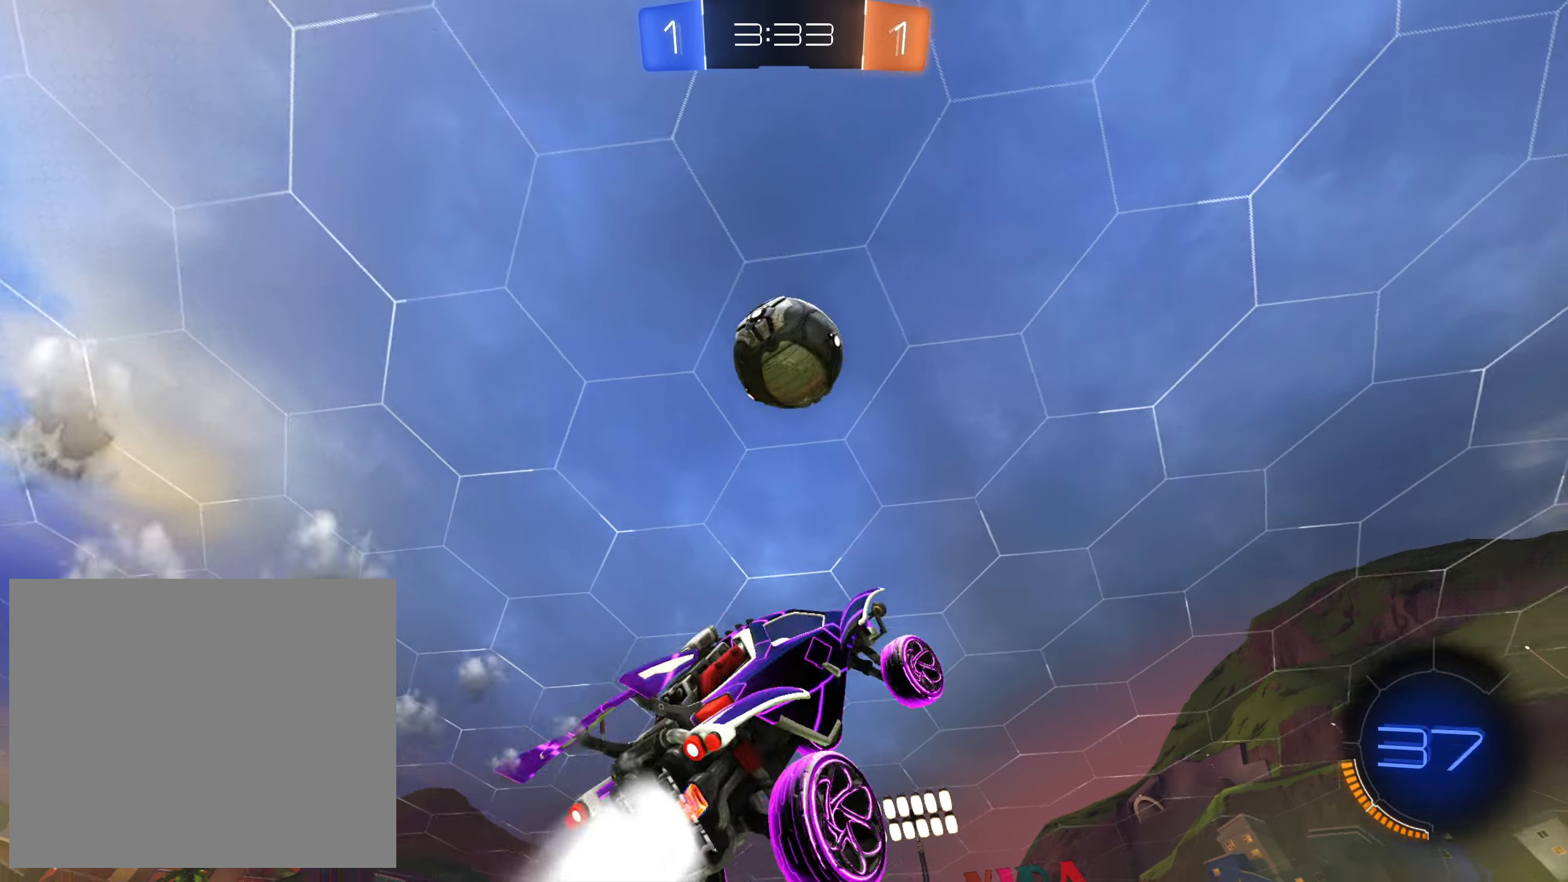
{"buttons": ["SQUARE", "L1", "R1", "R2"], "left_stick": "up-right", "right_stick": "center", "events": [[67, "SQUARE", "up"], [100, "left_stick", "up-right"], [200, "L2", "down"], [367, "SQUARE", "down"], [400, "CROSS", "up"], [500, "L2", "up"]]}
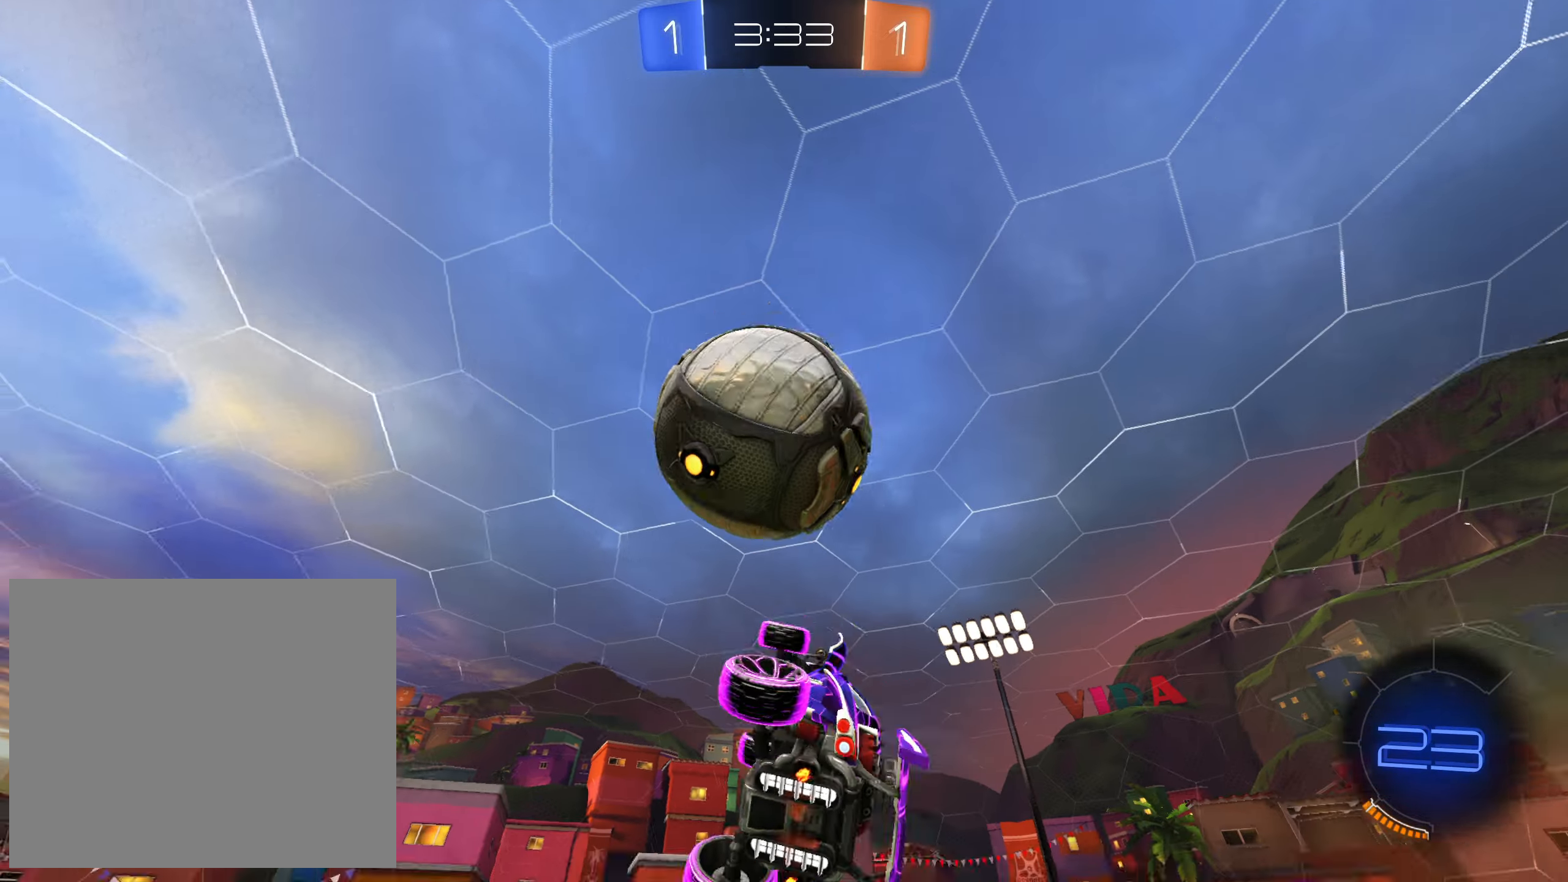
{"buttons": ["L2", "R1", "R2"], "left_stick": "up", "right_stick": "center", "events": [[17, "L2", "down"], [100, "L1", "up"], [167, "L2", "up"], [200, "left_stick", "down-right"], [234, "SQUARE", "up"], [434, "left_stick", "up"], [450, "L2", "down"]]}
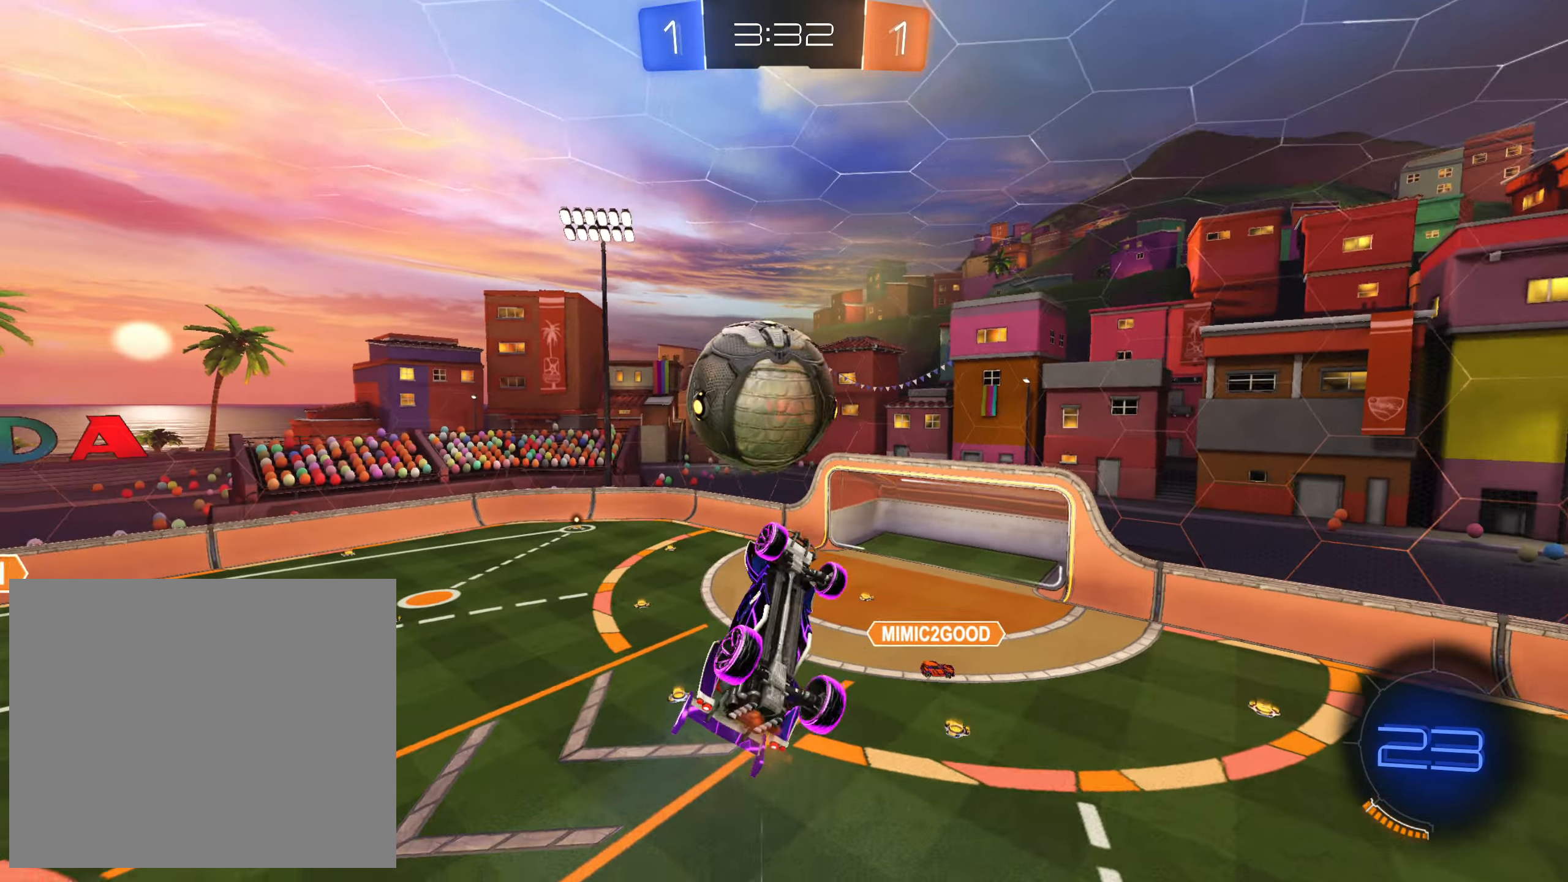
{"buttons": ["R2"], "left_stick": "center", "right_stick": "center", "events": [[67, "L2", "up"], [84, "left_stick", "up-left"], [167, "R1", "up"], [267, "left_stick", "up"], [417, "left_stick", "center"]]}
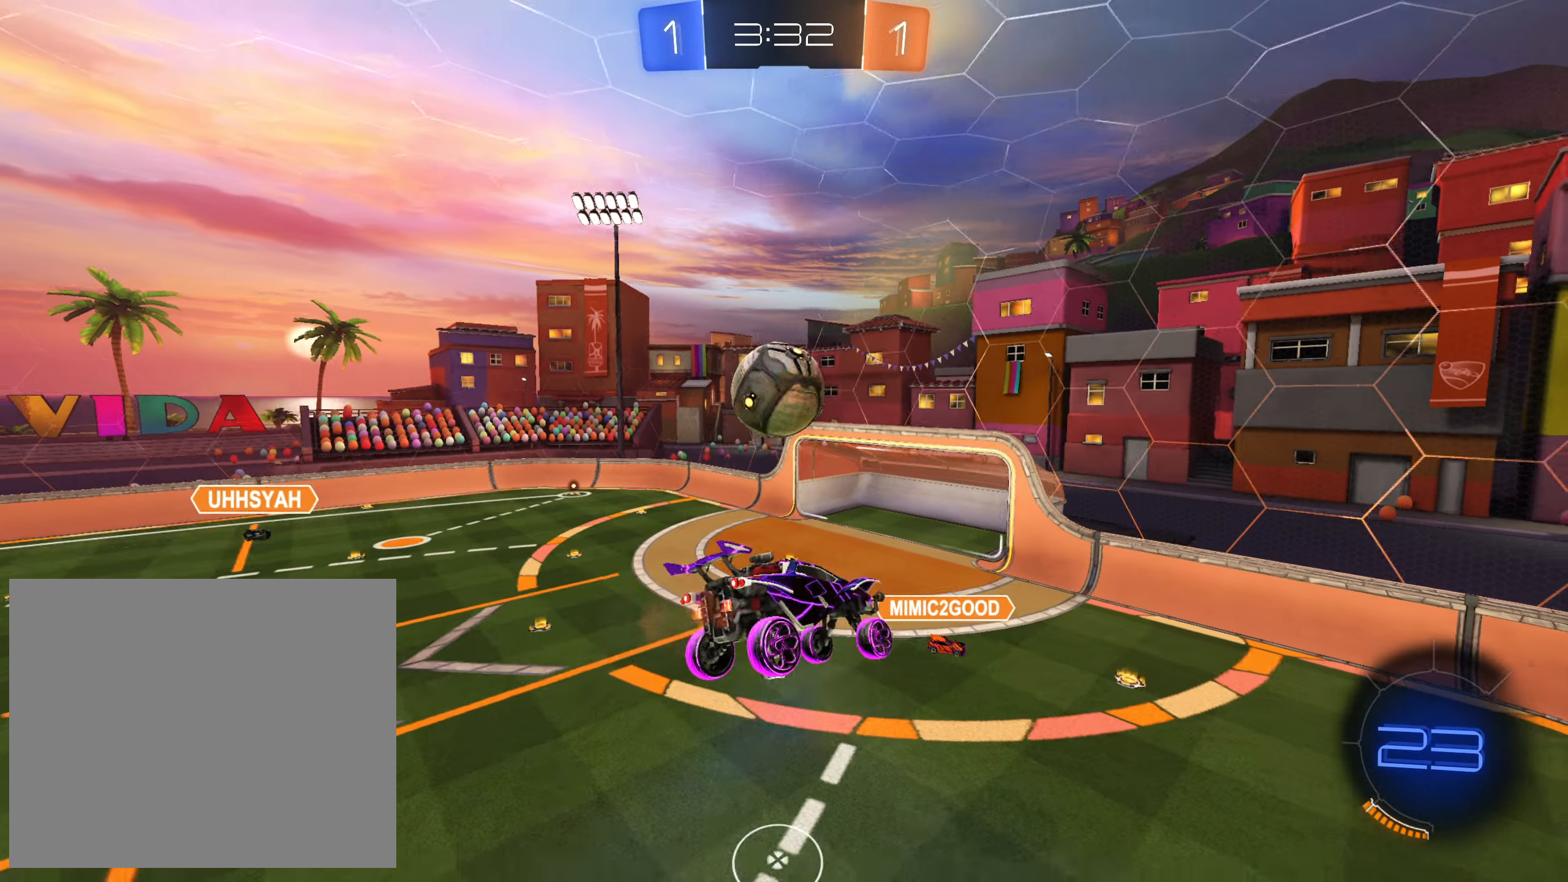
{"buttons": ["R2"], "left_stick": "right", "right_stick": "center", "events": [[300, "left_stick", "down-right"], [400, "left_stick", "center"], [500, "left_stick", "right"]]}
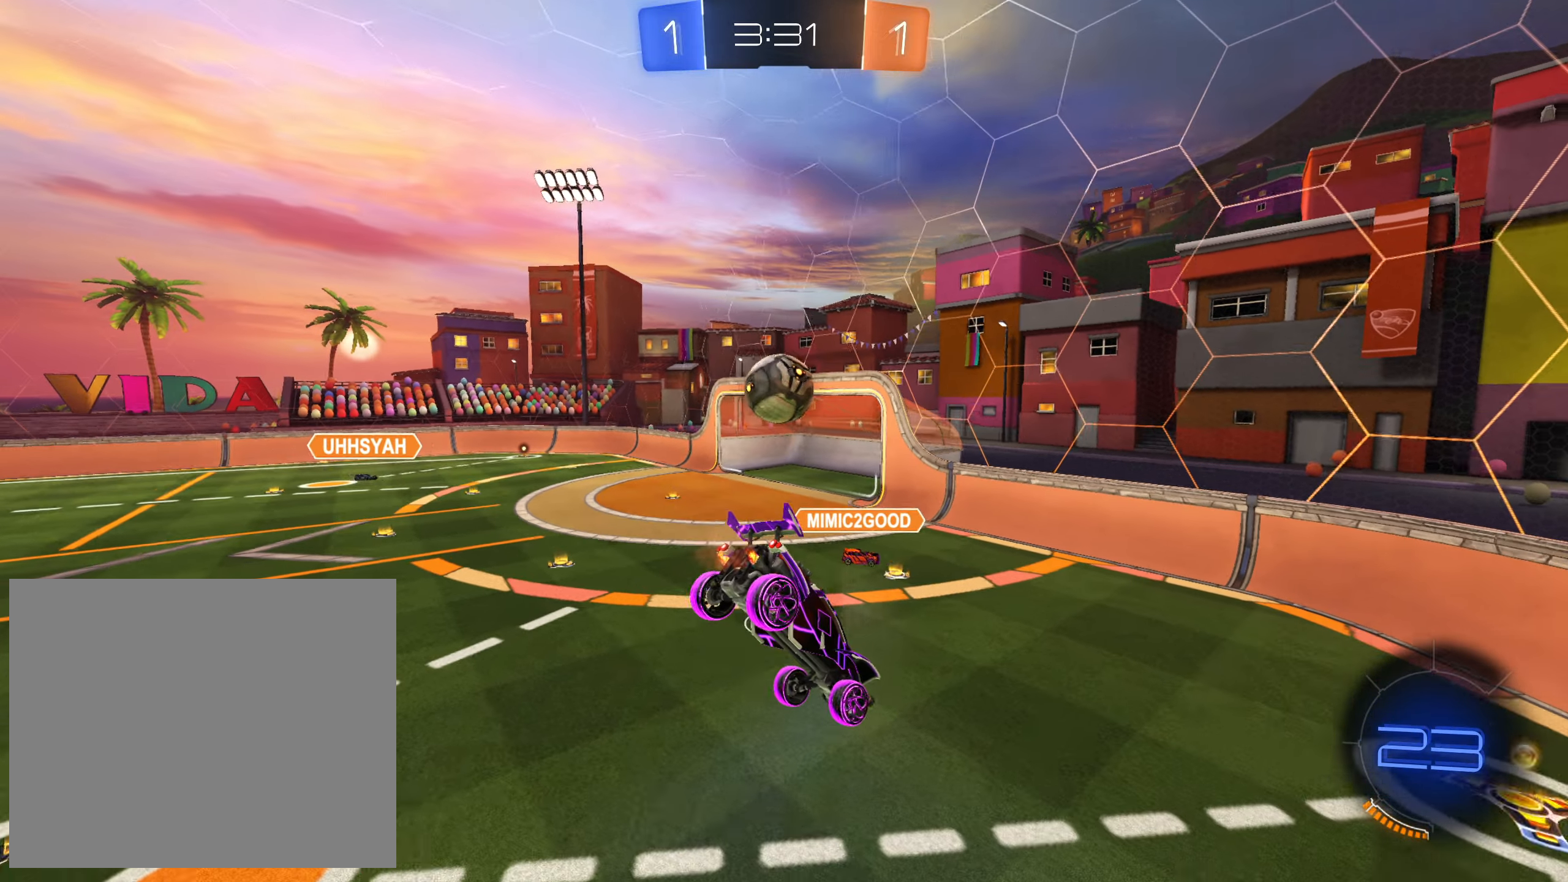
{"buttons": ["R2"], "left_stick": "center", "right_stick": "center", "events": [[134, "left_stick", "down-left"], [150, "R2", "up"], [217, "L2", "down"], [350, "left_stick", "left"], [400, "R2", "down"], [450, "L2", "up"], [484, "left_stick", "center"]]}
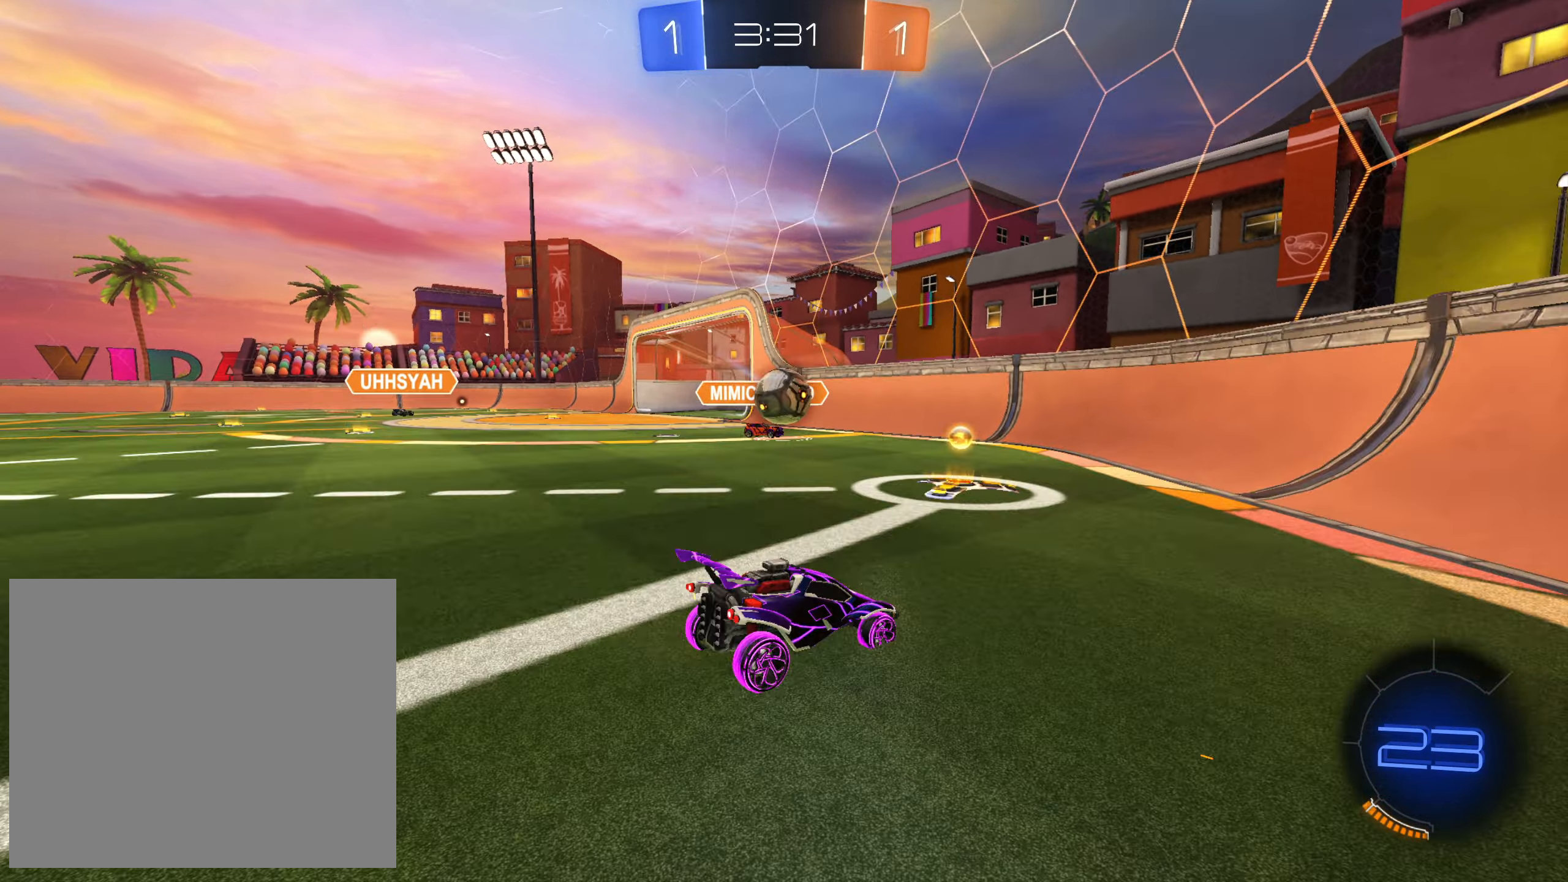
{"buttons": ["L2"], "left_stick": "up", "right_stick": "center", "events": [[50, "left_stick", "up-left"], [300, "left_stick", "left"], [317, "R2", "up"], [384, "L2", "down"], [384, "left_stick", "down-right"], [450, "left_stick", "up"]]}
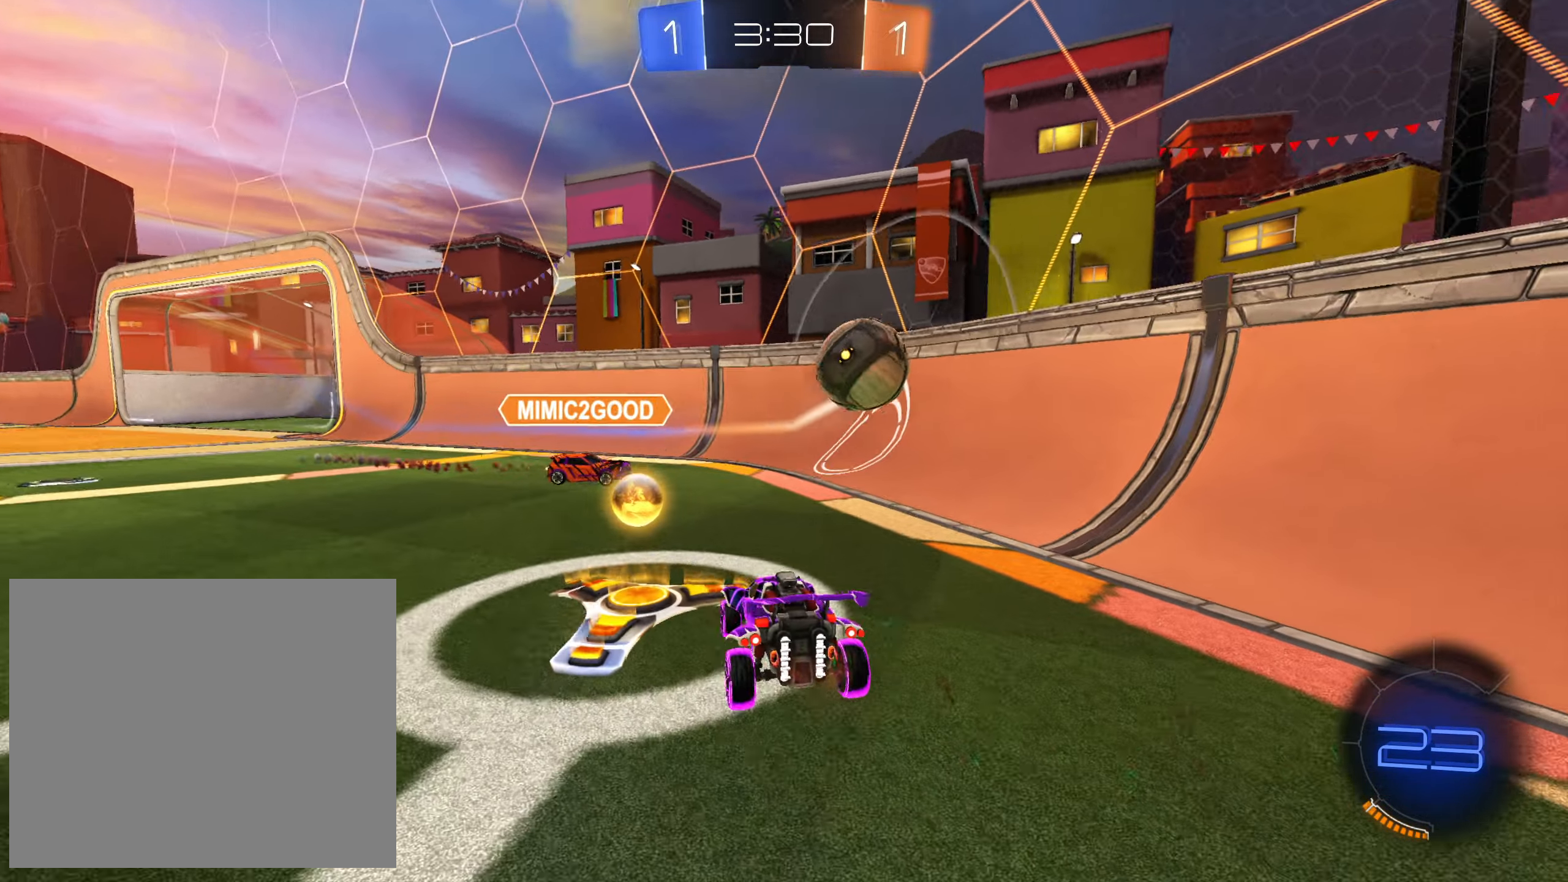
{"buttons": ["L2"], "left_stick": "center", "right_stick": "center", "events": [[50, "left_stick", "center"], [100, "R2", "down"], [284, "R2", "up"], [350, "L2", "up"], [450, "L2", "down"]]}
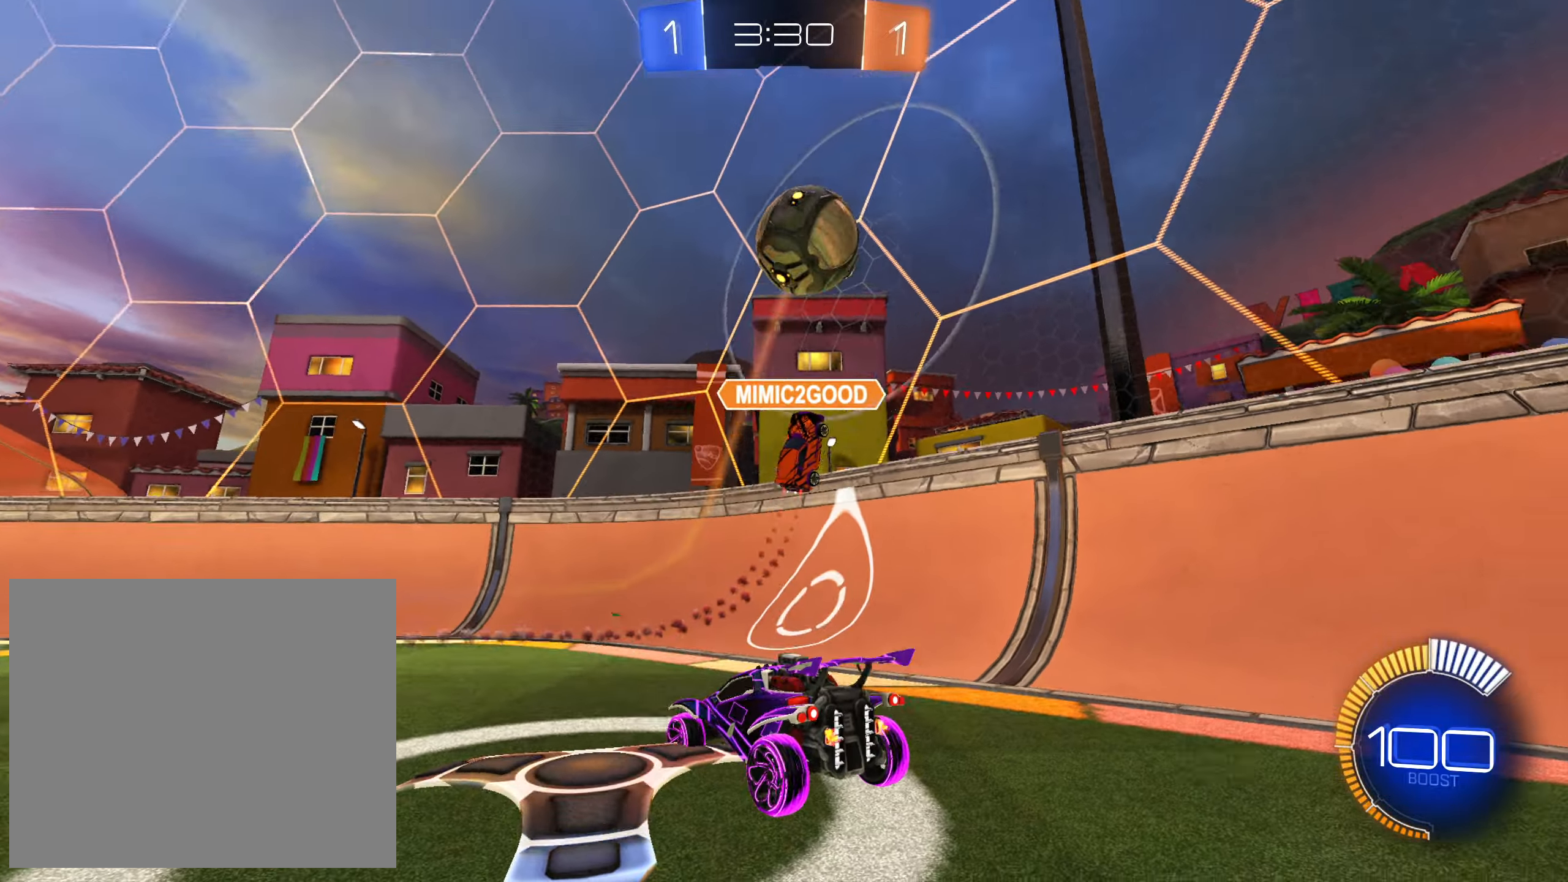
{"buttons": ["CIRCLE", "L1", "L2"], "left_stick": "down", "right_stick": "center", "events": [[50, "left_stick", "up-left"], [167, "left_stick", "center"], [284, "left_stick", "right"], [417, "CIRCLE", "down"], [450, "L1", "down"], [500, "left_stick", "down"]]}